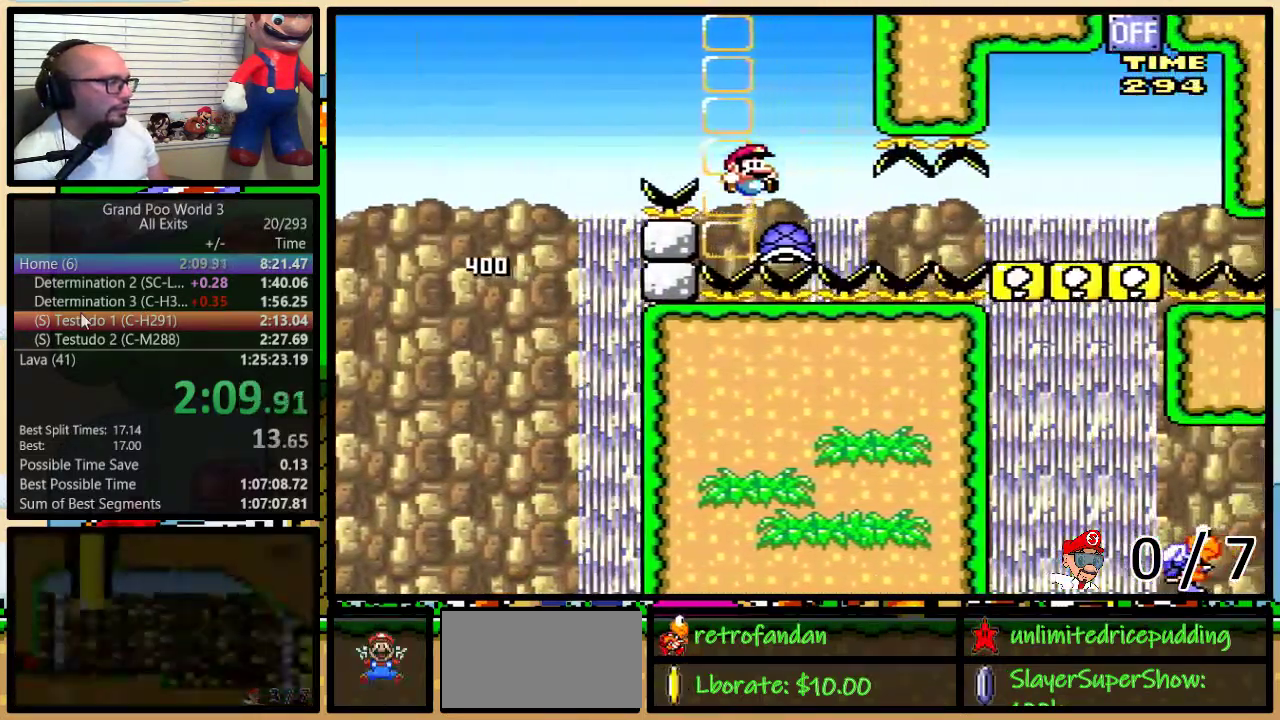
Gameplay with a controller (Nintendo layout); each line is a JSON object with the inputs held at the frame after it. "events" lists button and stick changes between this image and that frame as [ms after this image, input, new state], when the widget could be followed in between. Not read: L1 L3 R1 R3.
{"buttons": ["Y", "DPAD_RIGHT"], "events": [[117, "DPAD_UP", "up"], [117, "Y", "down"]]}
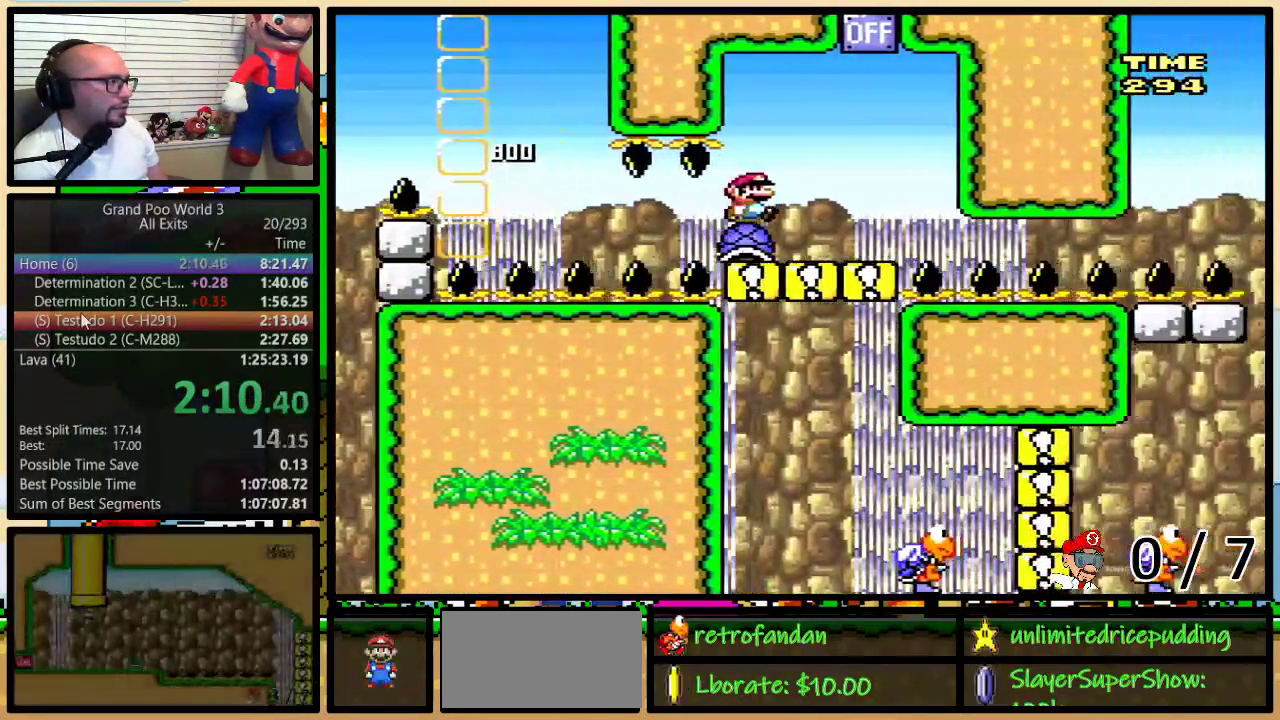
{"buttons": ["B", "Y"], "events": [[150, "DPAD_UP", "down"], [250, "B", "down"], [433, "DPAD_UP", "up"], [500, "DPAD_RIGHT", "up"]]}
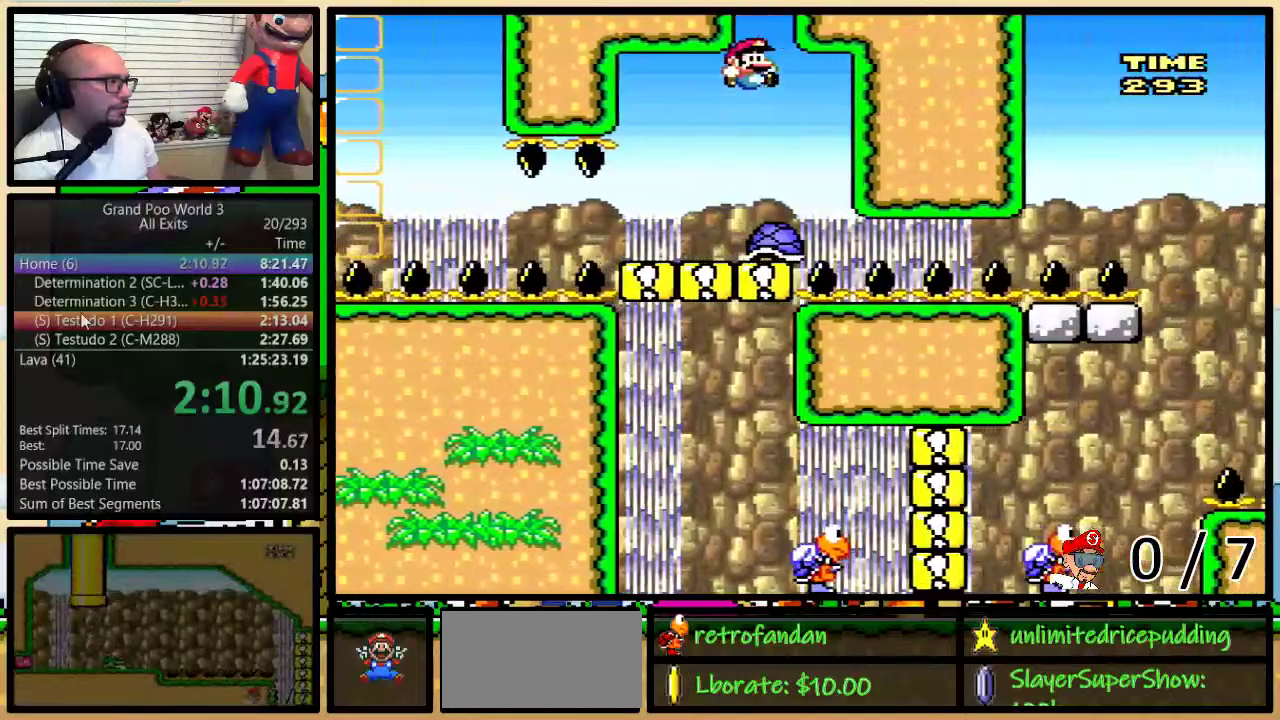
{"buttons": ["Y", "DPAD_LEFT"], "events": [[17, "B", "up"], [17, "DPAD_LEFT", "down"], [117, "DPAD_LEFT", "up"], [267, "DPAD_LEFT", "down"]]}
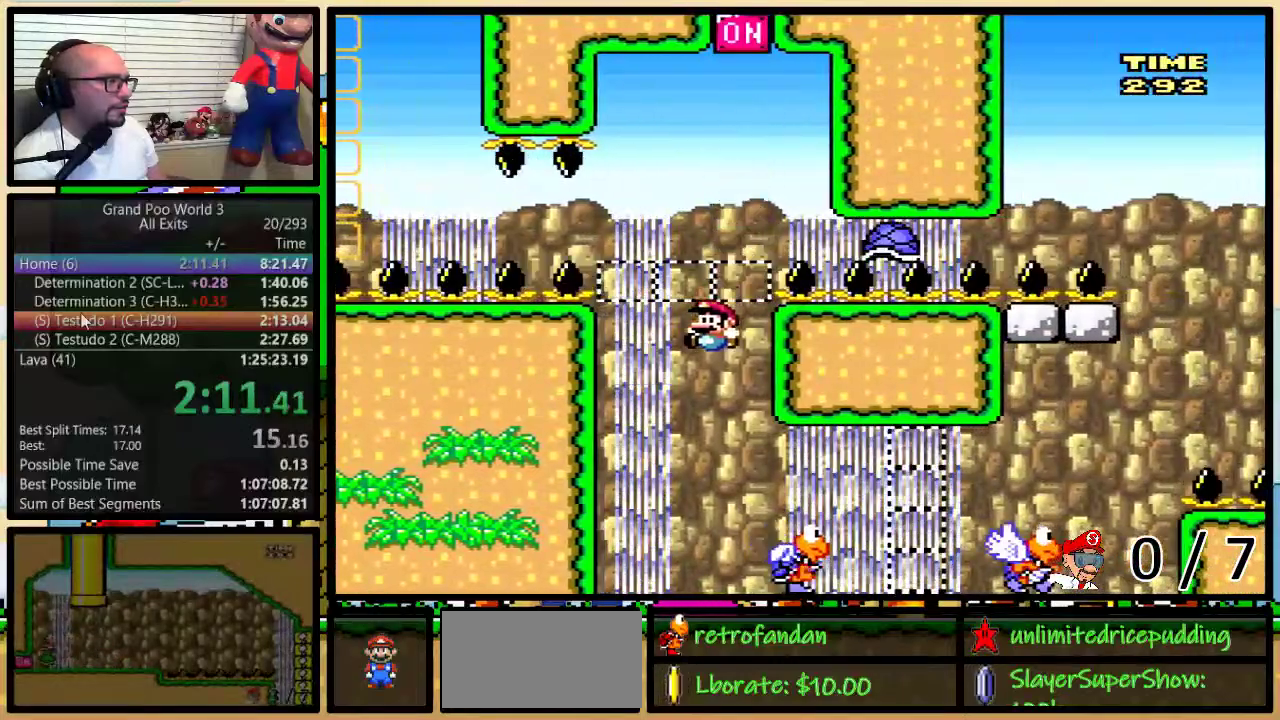
{"buttons": ["Y", "DPAD_LEFT"], "events": []}
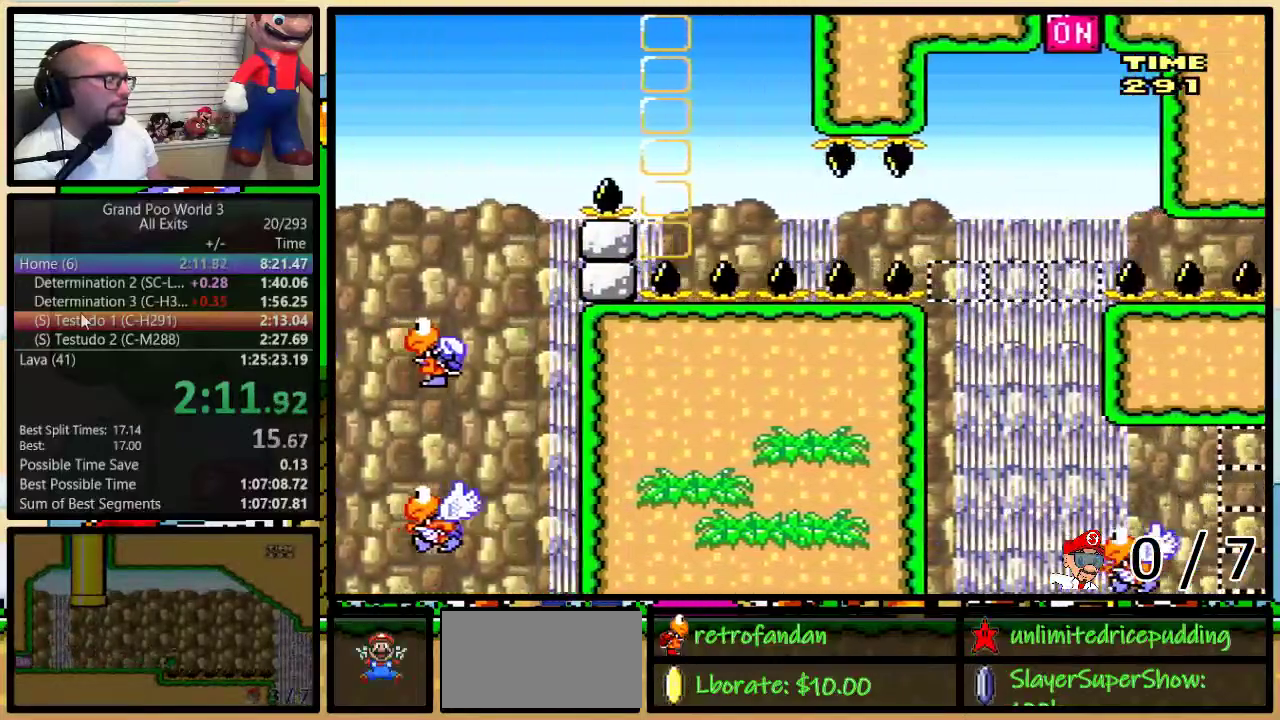
{"buttons": ["Y", "DPAD_LEFT"], "events": []}
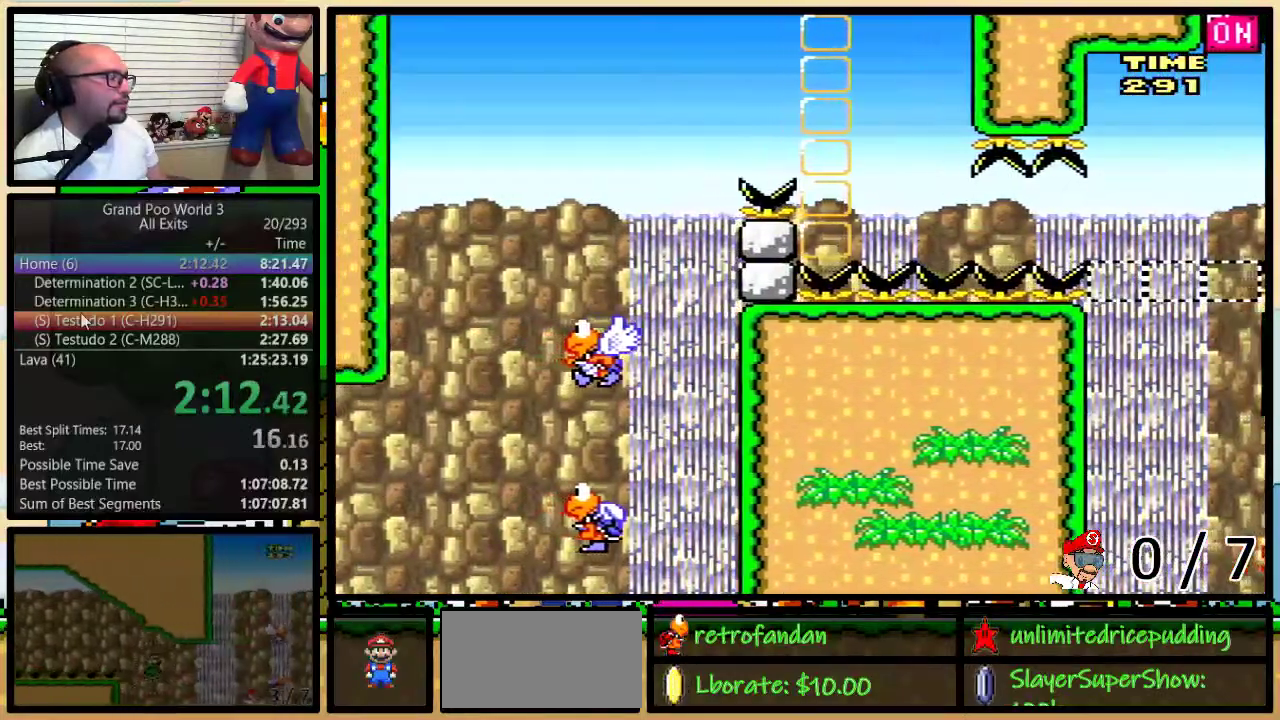
{"buttons": ["Y", "DPAD_LEFT"], "events": []}
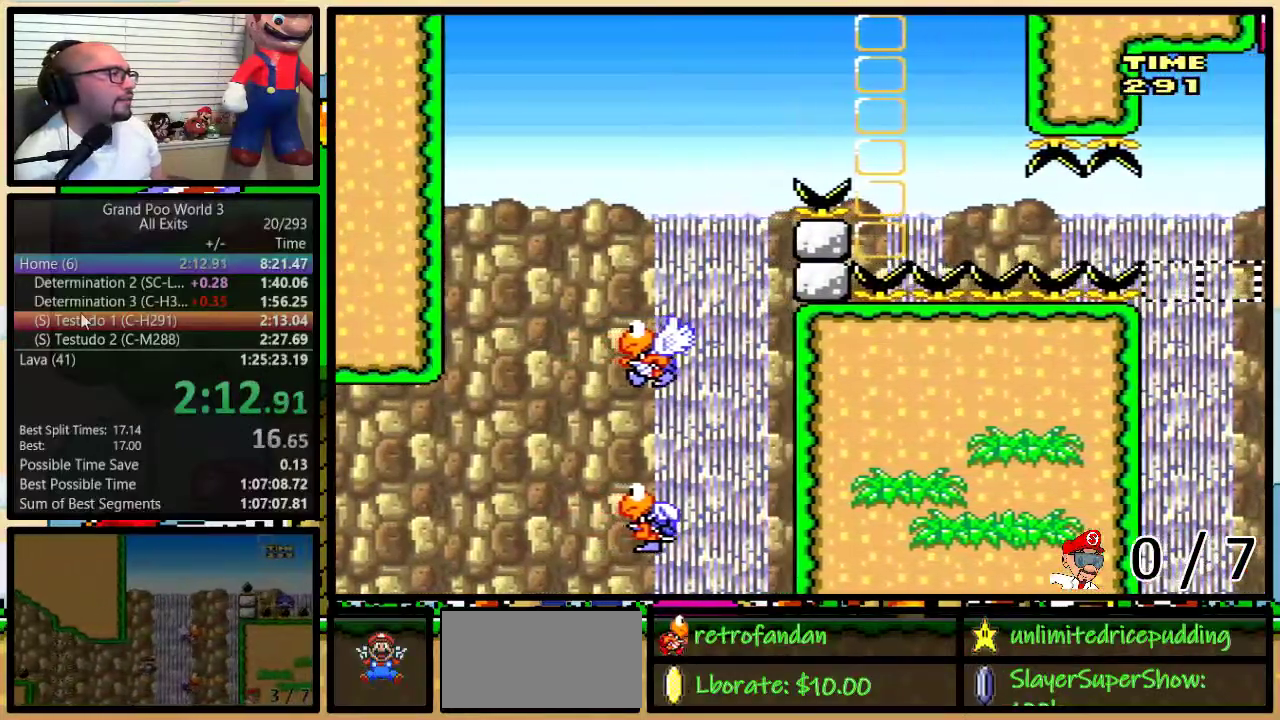
{"buttons": ["Y", "DPAD_LEFT"], "events": []}
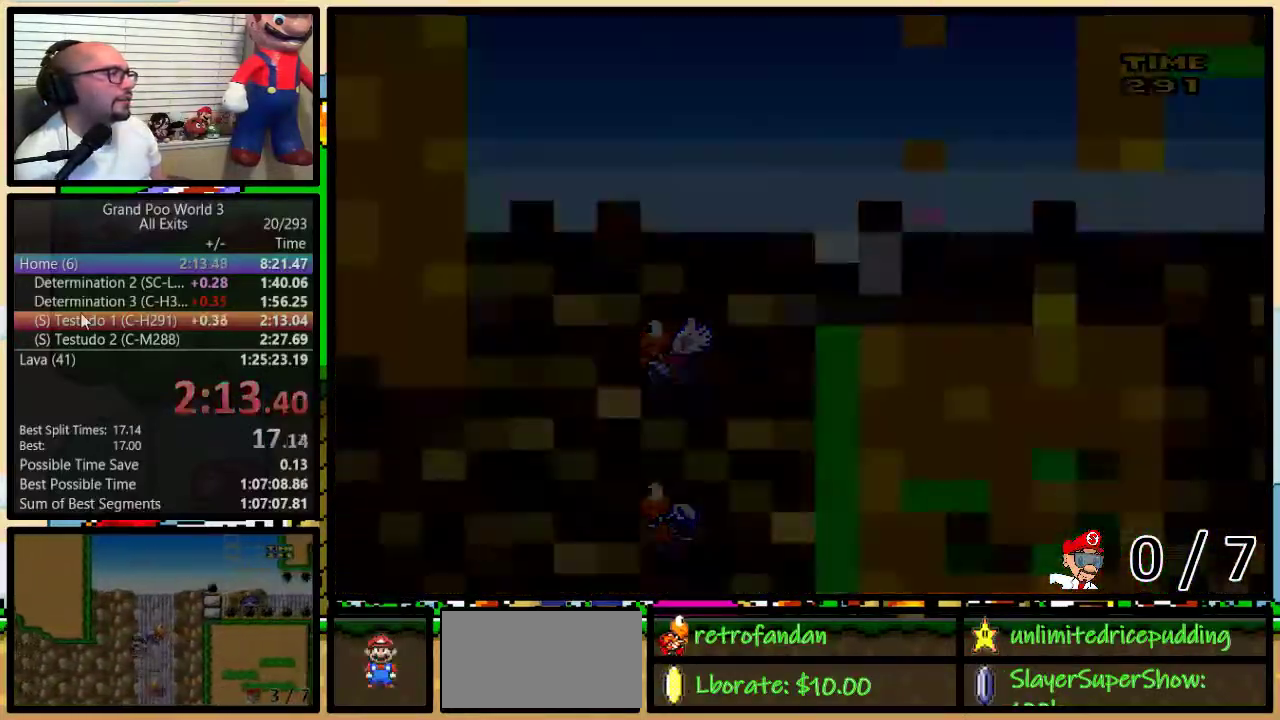
{"buttons": ["Y", "DPAD_UP", "DPAD_RIGHT"], "events": [[283, "DPAD_LEFT", "up"], [450, "DPAD_RIGHT", "down"], [450, "DPAD_UP", "down"]]}
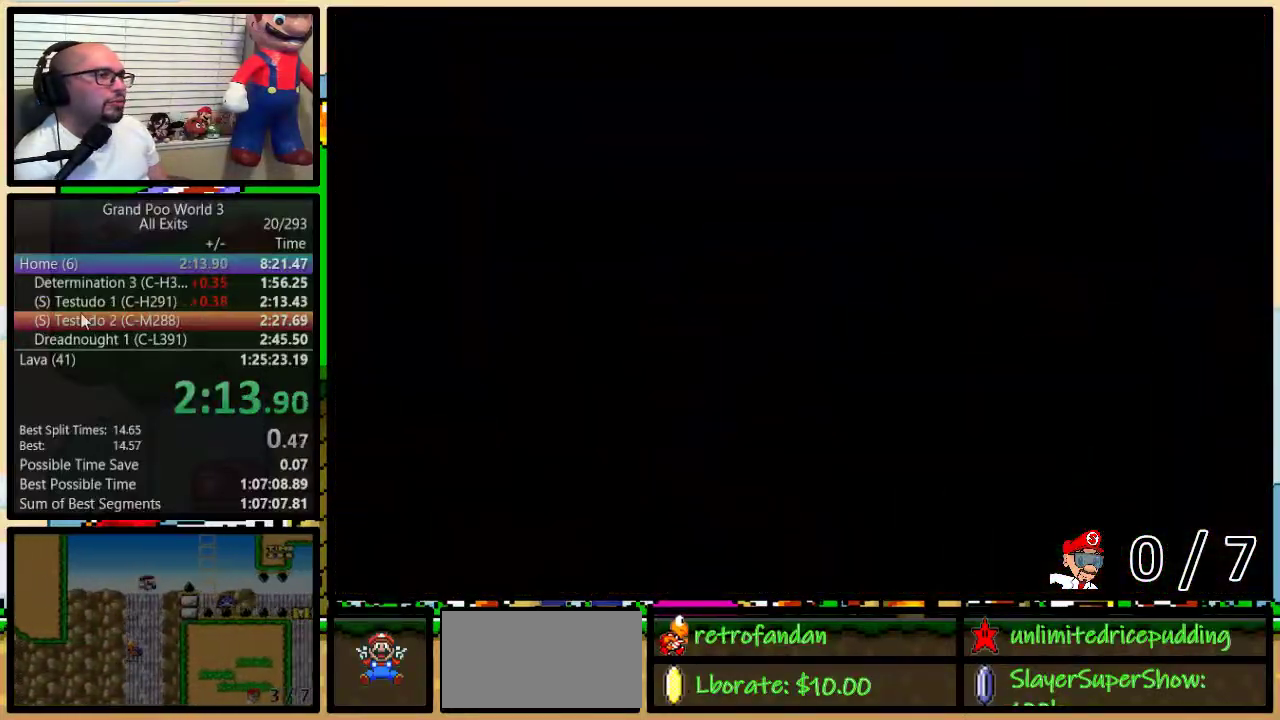
{"buttons": ["B", "Y", "DPAD_UP", "DPAD_RIGHT"], "events": [[17, "B", "down"]]}
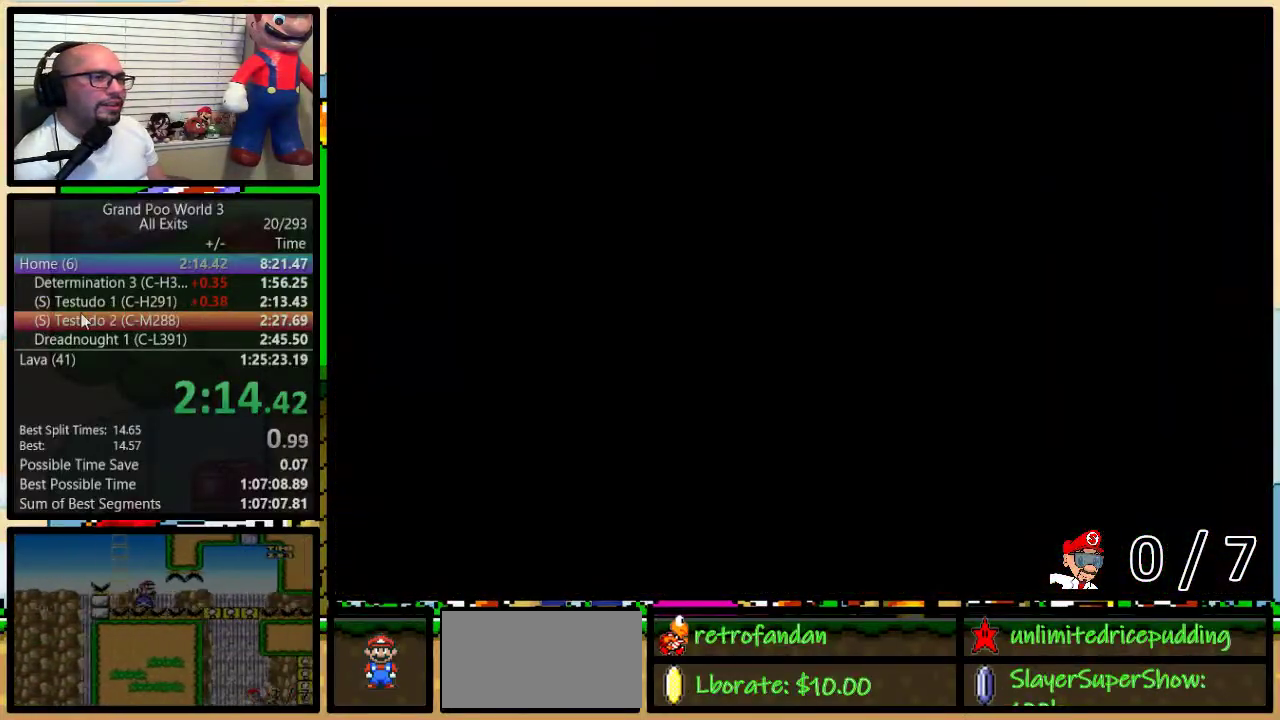
{"buttons": ["B", "Y", "DPAD_UP", "DPAD_RIGHT"], "events": []}
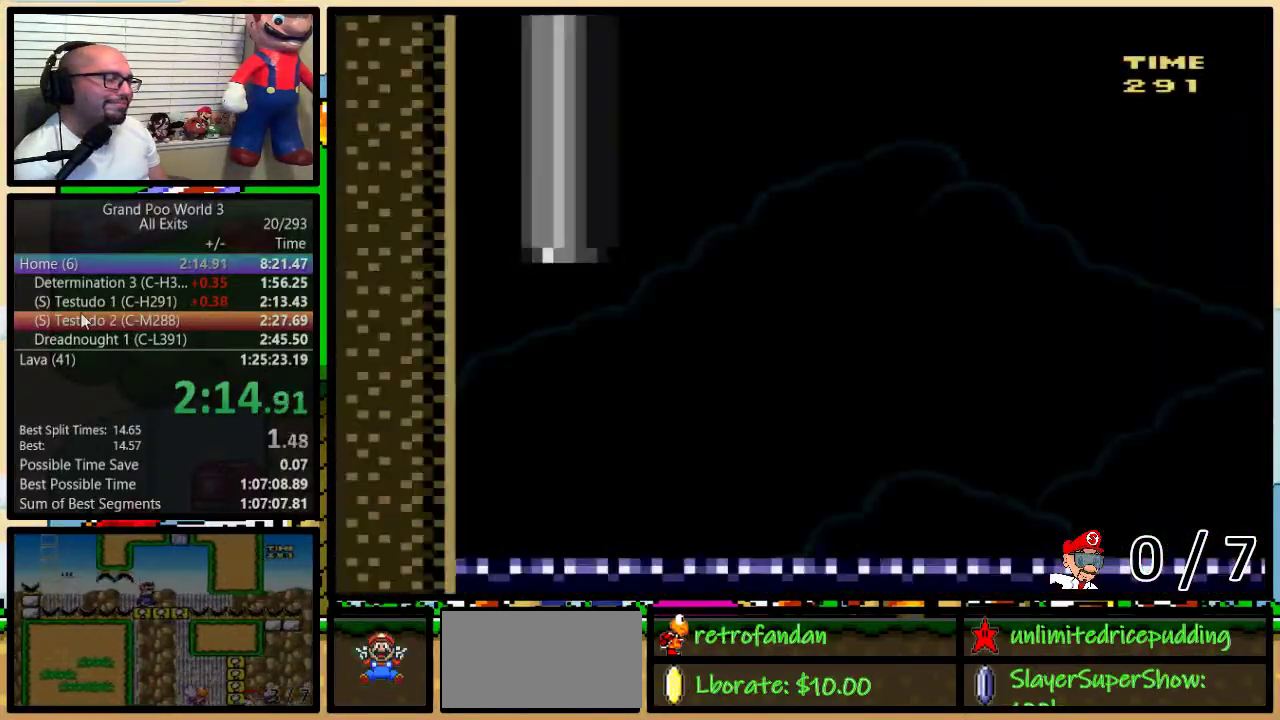
{"buttons": ["B", "Y", "DPAD_UP", "DPAD_RIGHT"], "events": []}
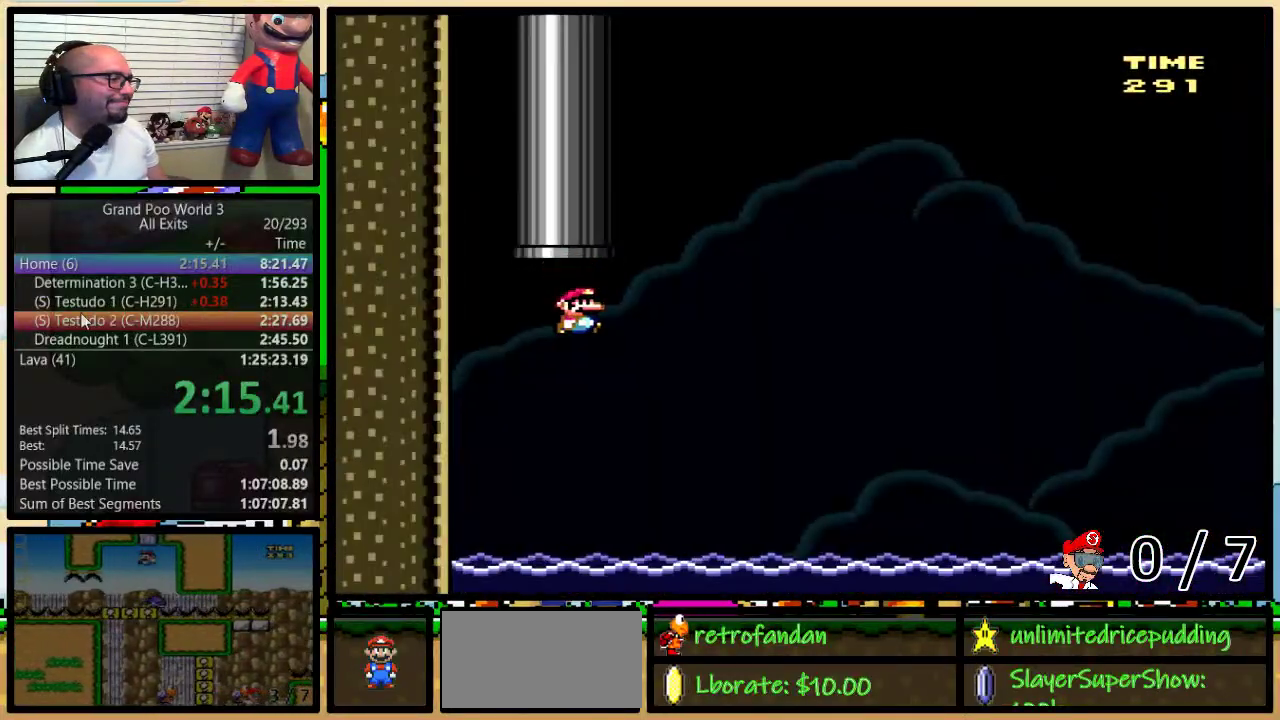
{"buttons": ["B", "Y", "DPAD_UP", "DPAD_RIGHT"], "events": [[383, "B", "up"], [450, "B", "down"]]}
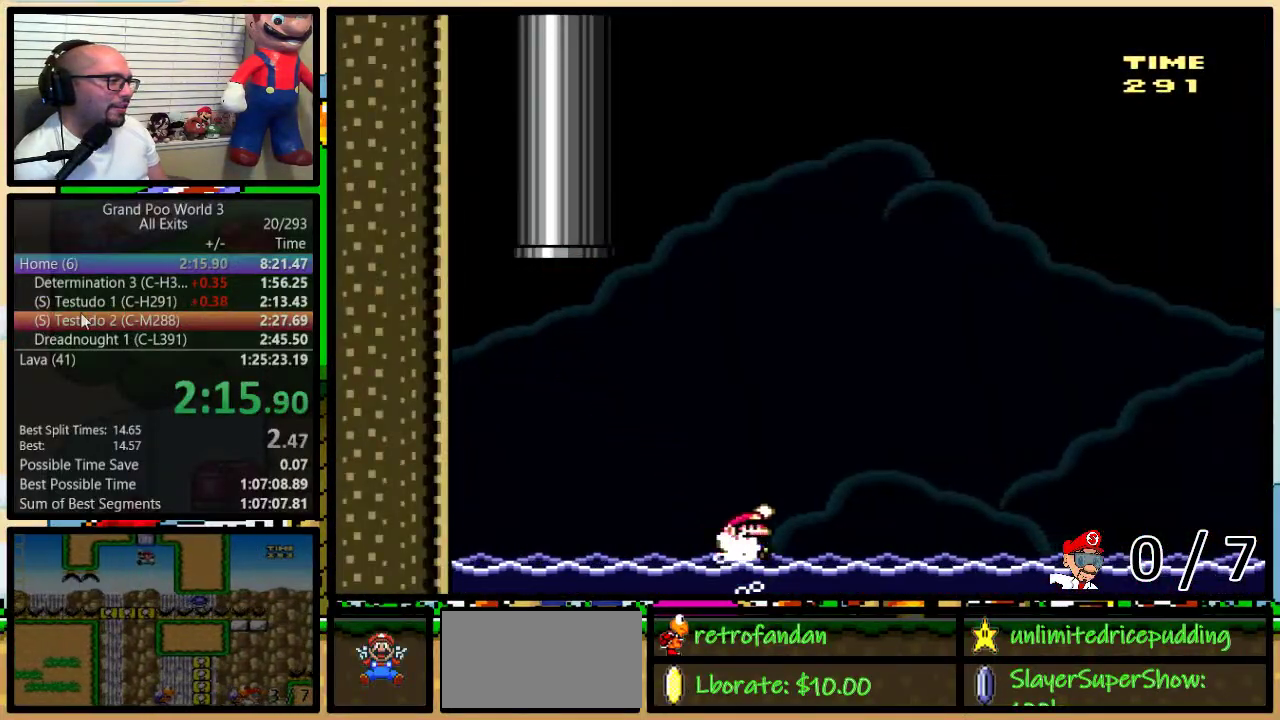
{"buttons": ["B", "Y", "DPAD_UP", "DPAD_RIGHT"], "events": []}
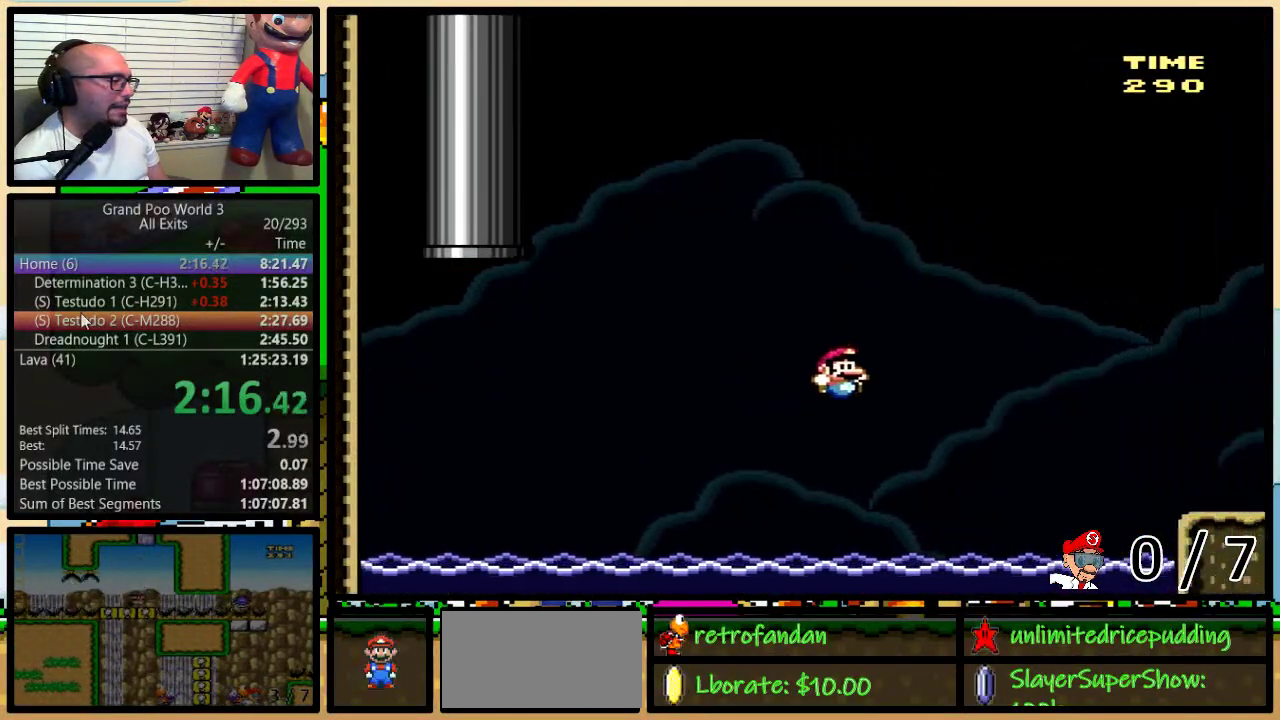
{"buttons": ["A", "Y", "DPAD_UP", "DPAD_RIGHT"], "events": [[417, "B", "up"], [483, "A", "down"]]}
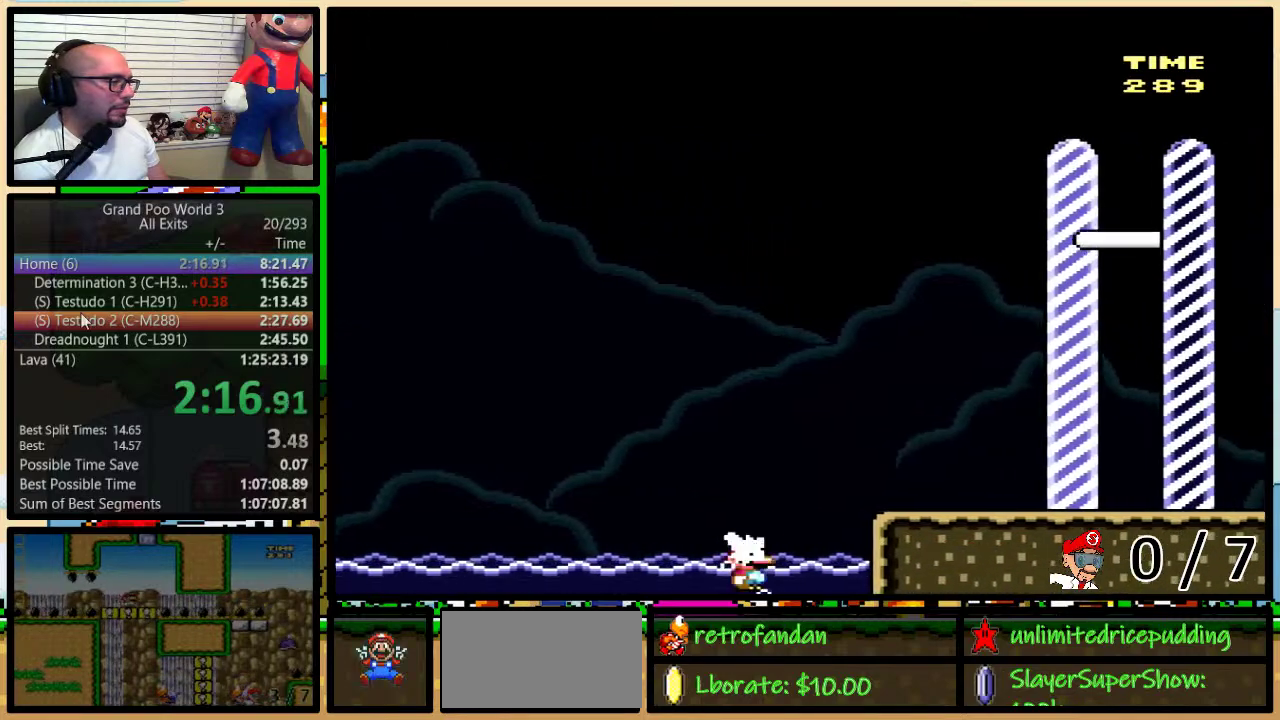
{"buttons": ["Y", "DPAD_RIGHT"], "events": [[67, "A", "up"], [300, "DPAD_UP", "up"]]}
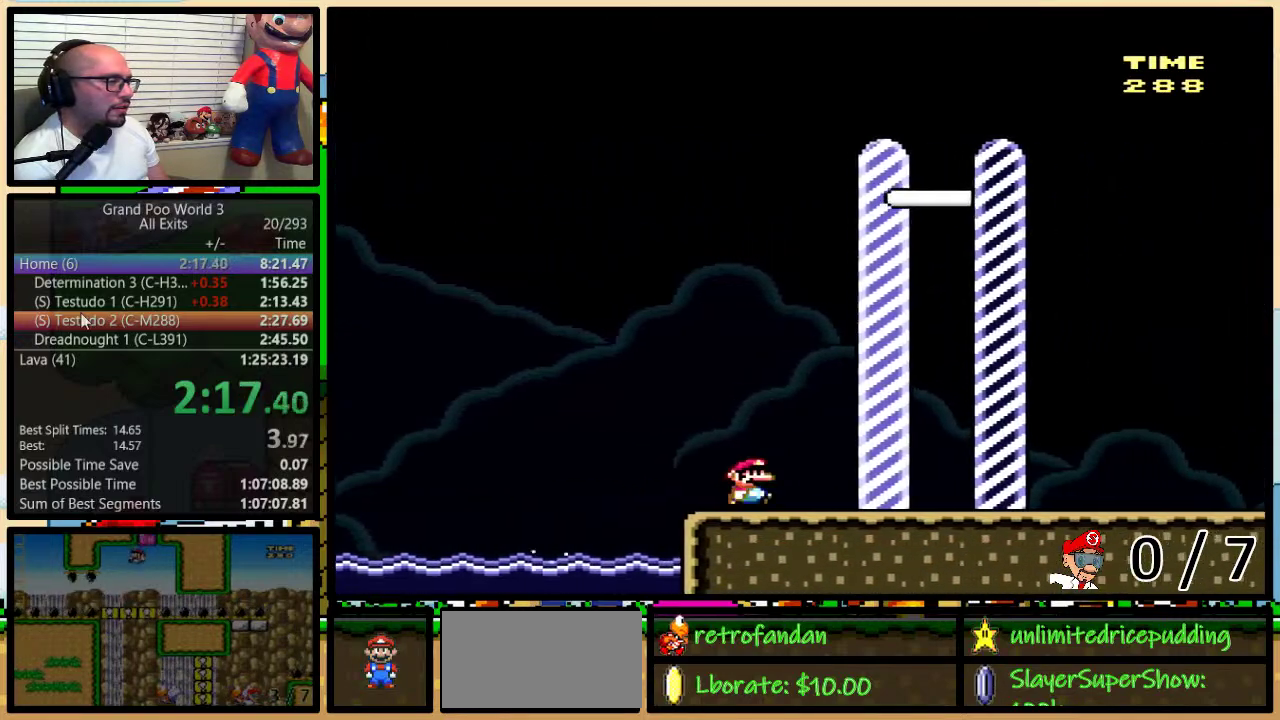
{"buttons": ["Y", "DPAD_RIGHT"], "events": []}
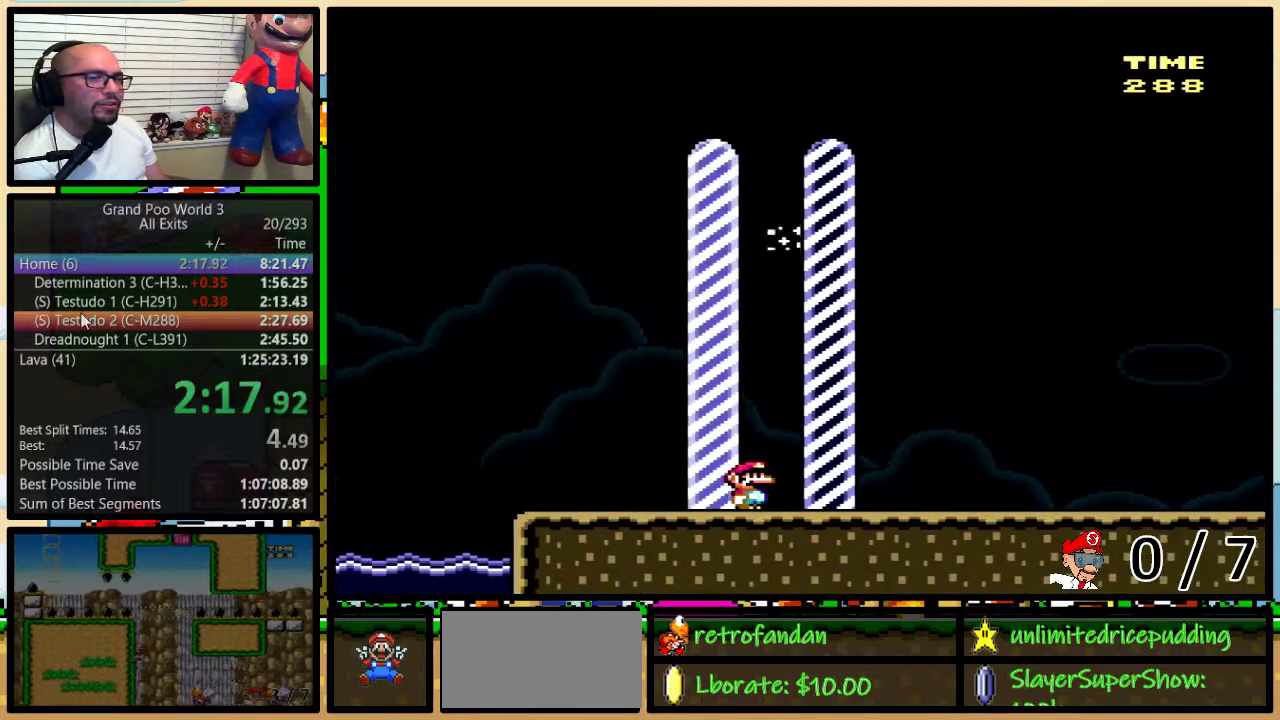
{"buttons": [], "events": [[17, "Y", "up"], [67, "DPAD_RIGHT", "up"]]}